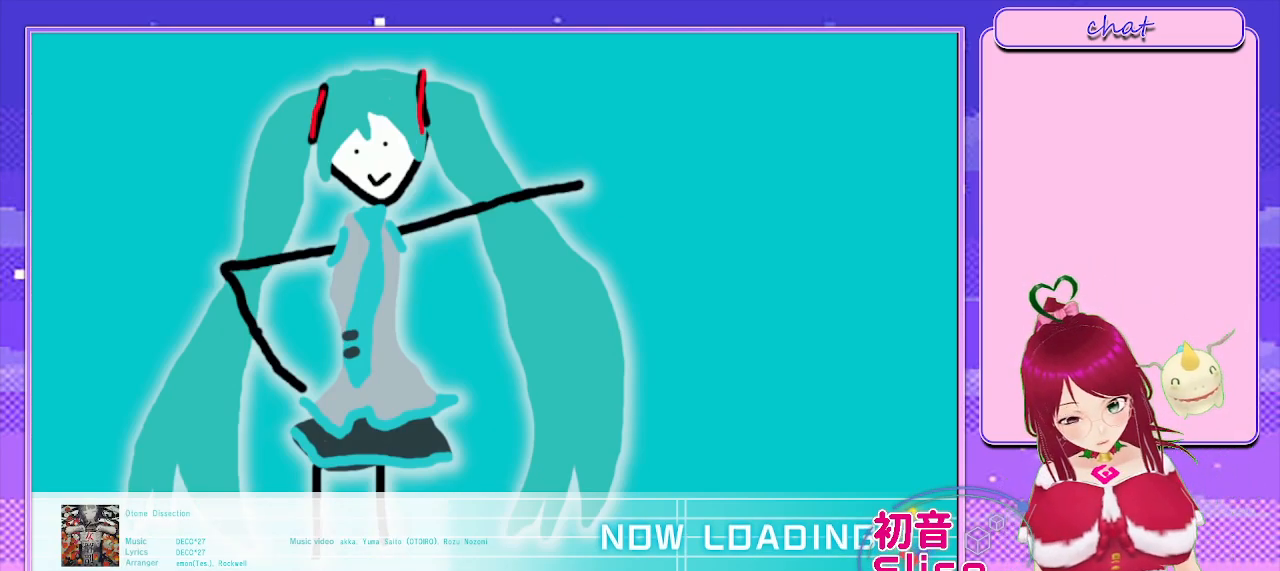
Gameplay with a controller (PlayStation layout); each line is a JSON object with the inputs held at the frame after it. "events" lists button and stick changes between this image and that frame as [ms after this image, input, new state], when the widget could be followed in between.
{"buttons": [], "left_stick": "center", "right_stick": "center", "events": []}
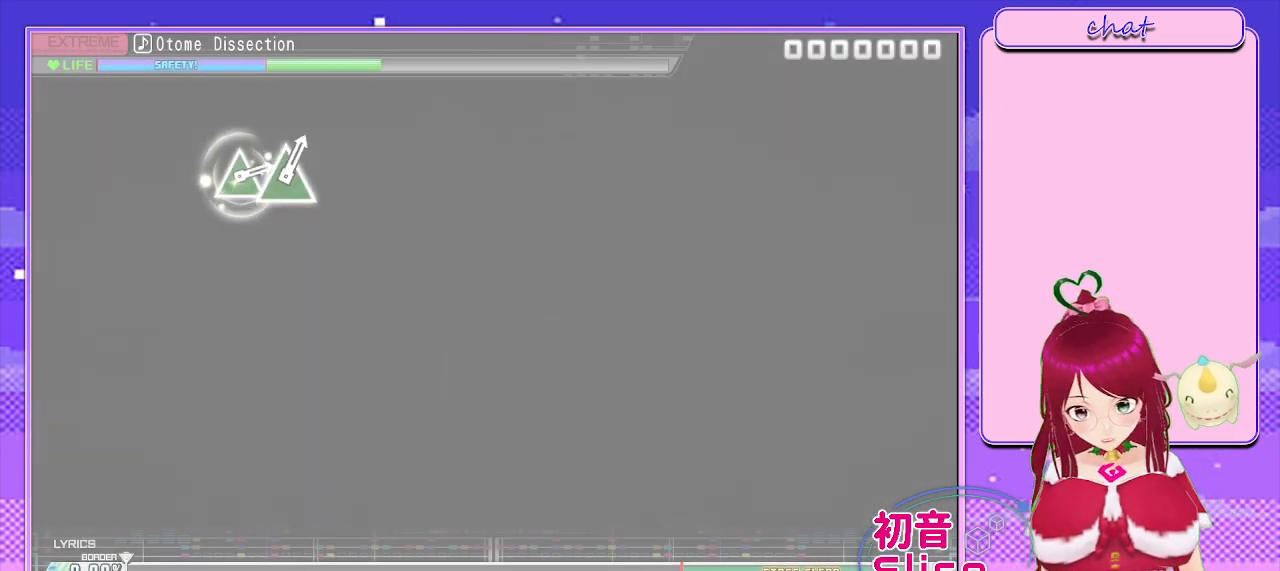
{"buttons": [], "left_stick": "center", "right_stick": "center", "events": []}
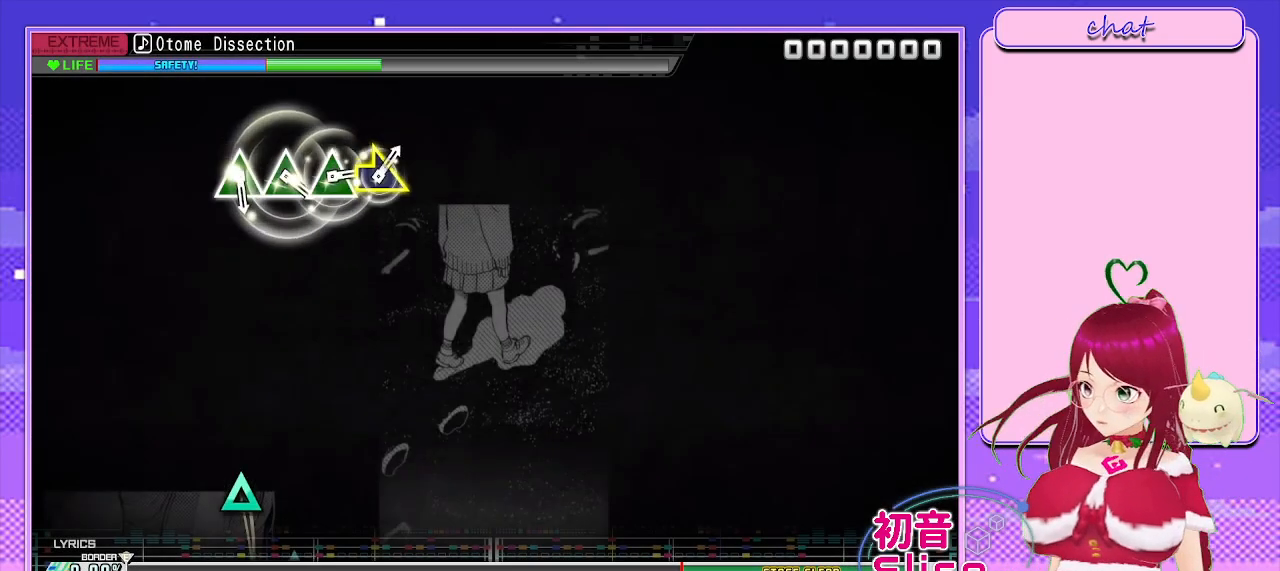
{"buttons": [], "left_stick": "center", "right_stick": "center", "events": []}
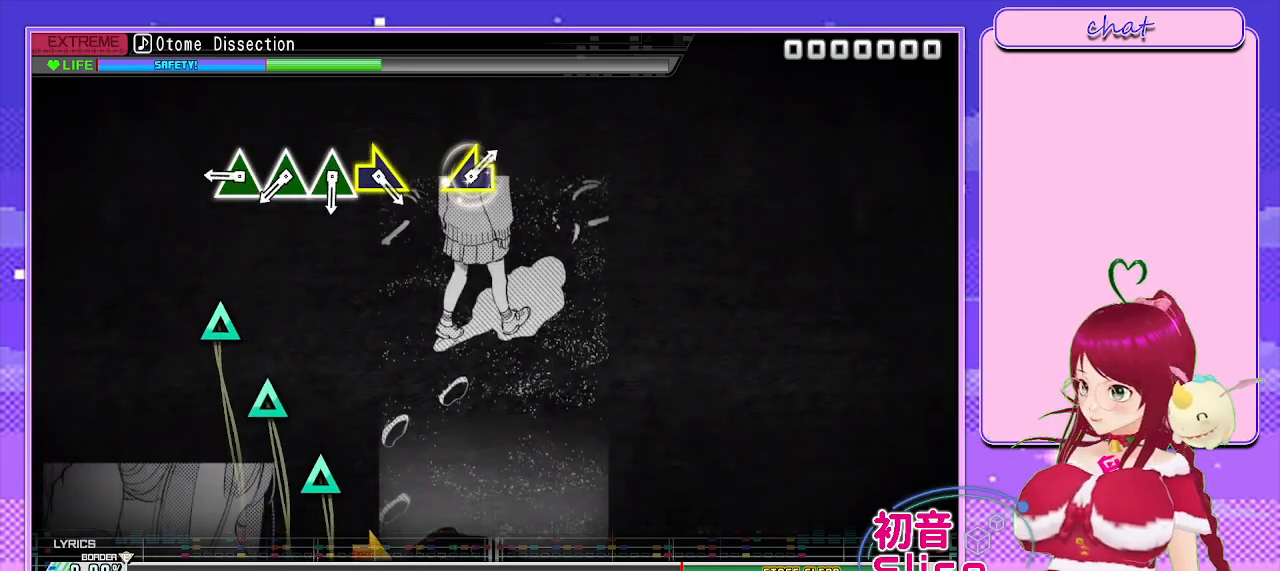
{"buttons": ["TRIANGLE"], "left_stick": "center", "right_stick": "center", "events": [[433, "TRIANGLE", "down"]]}
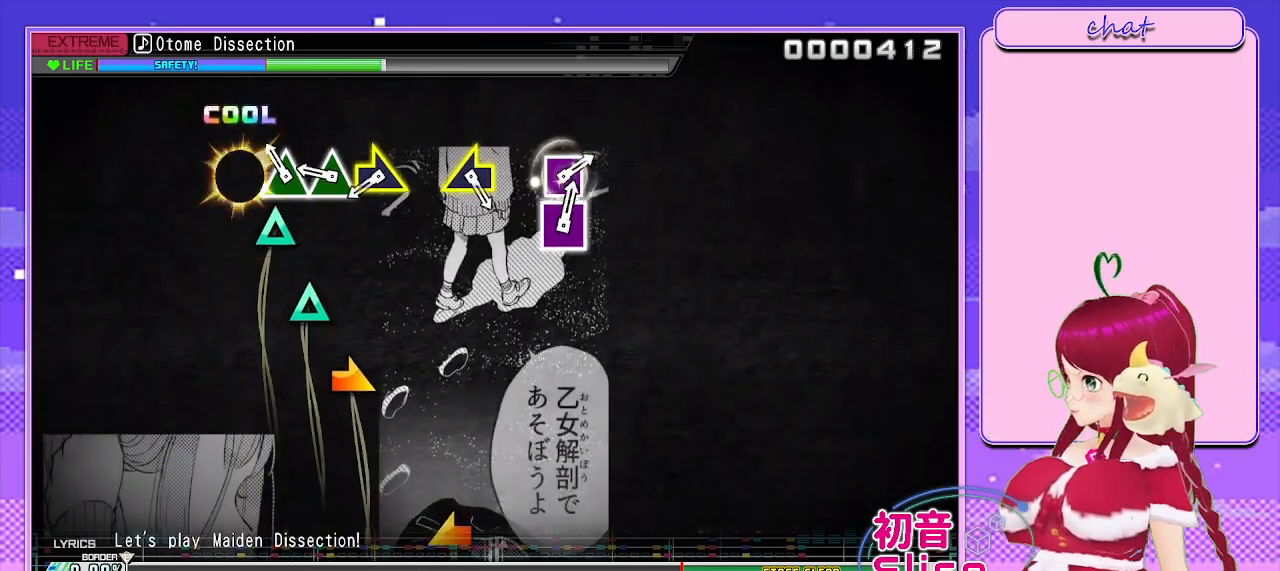
{"buttons": [], "left_stick": "center", "right_stick": "center", "events": [[33, "TRIANGLE", "up"], [167, "TRIANGLE", "down"], [250, "TRIANGLE", "up"], [400, "TRIANGLE", "down"], [500, "TRIANGLE", "up"]]}
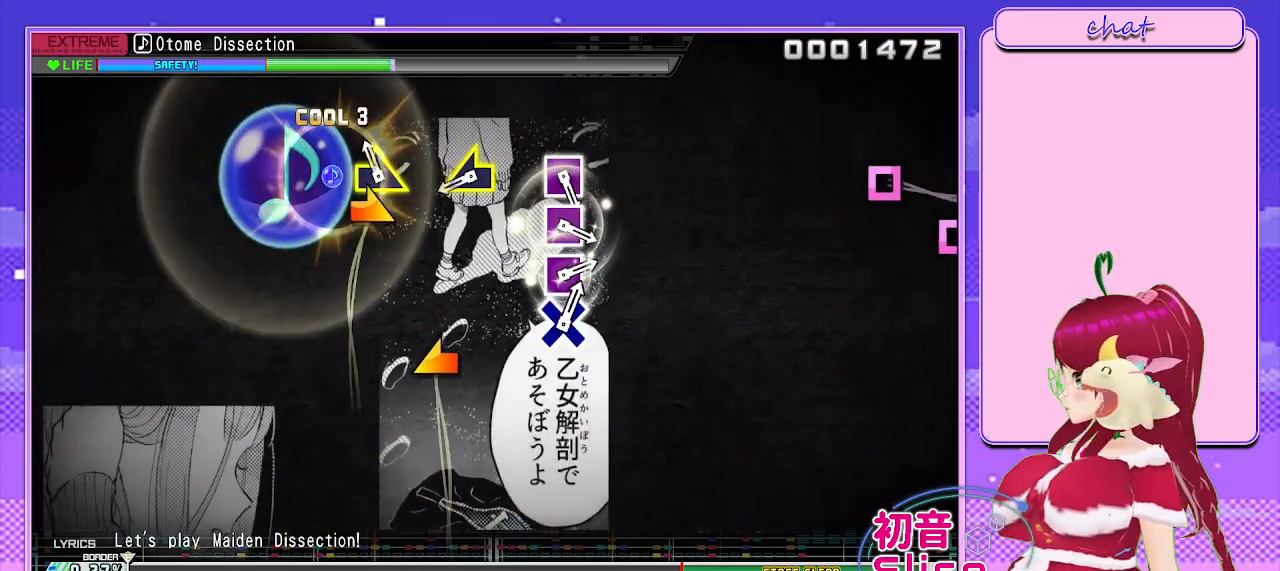
{"buttons": [], "left_stick": "center", "right_stick": "center", "events": [[100, "left_stick", "right"], [233, "left_stick", "center"]]}
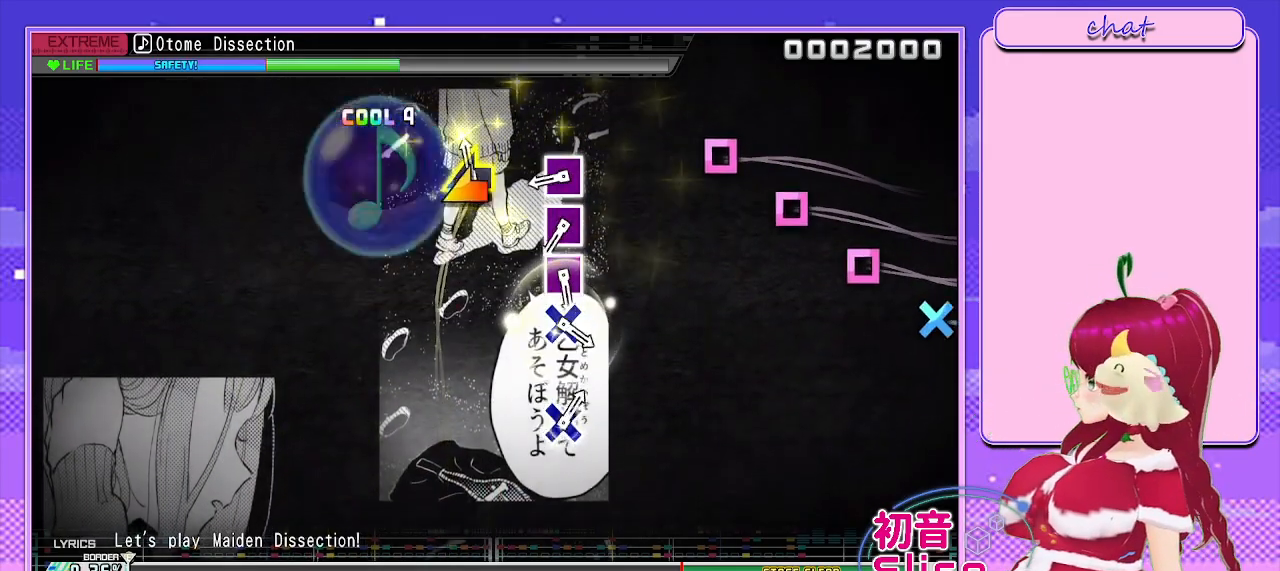
{"buttons": [], "left_stick": "center", "right_stick": "center", "events": [[50, "left_stick", "left"], [183, "left_stick", "center"]]}
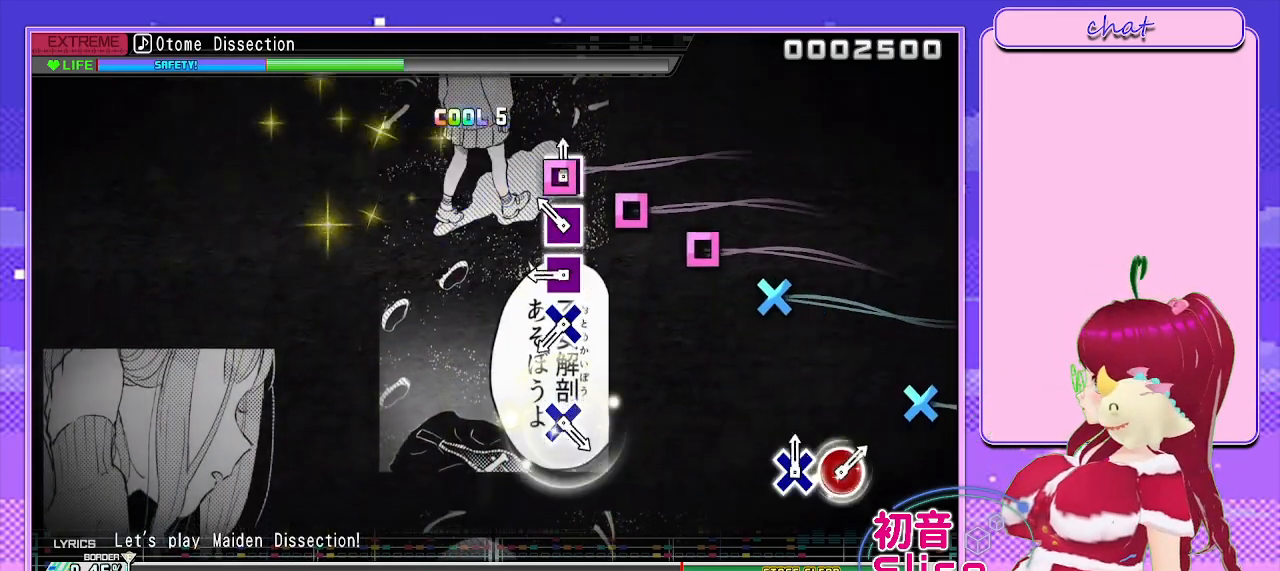
{"buttons": ["SQUARE"], "left_stick": "center", "right_stick": "center", "events": [[17, "SQUARE", "down"], [100, "SQUARE", "up"], [233, "SQUARE", "down"], [333, "SQUARE", "up"], [450, "SQUARE", "down"]]}
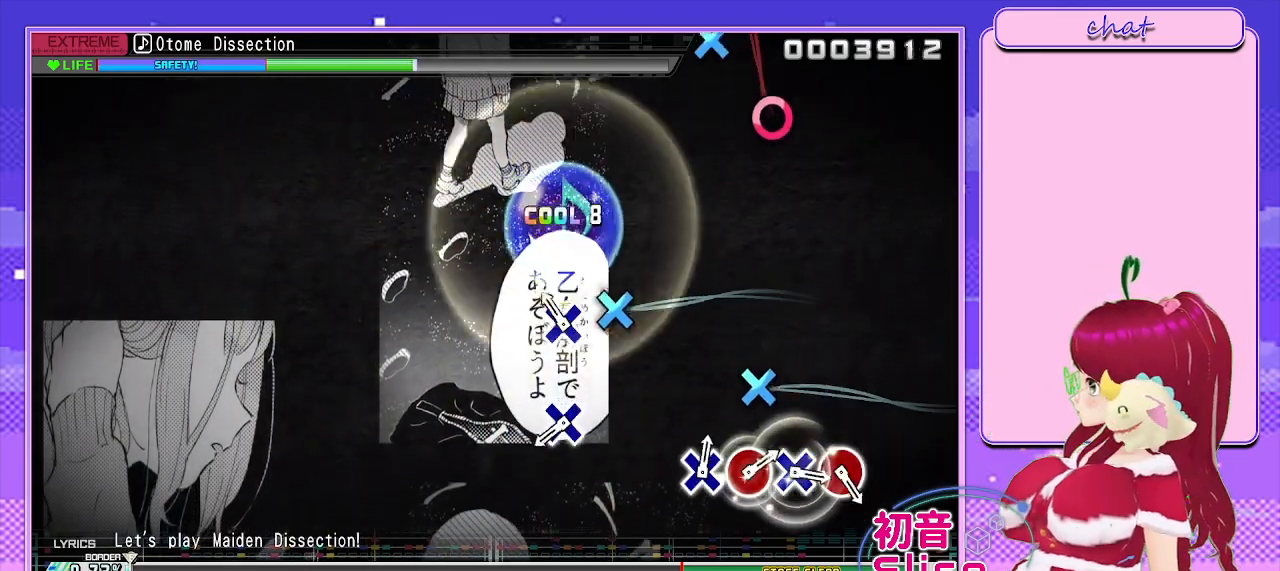
{"buttons": [], "left_stick": "center", "right_stick": "center", "events": [[50, "SQUARE", "up"], [183, "CROSS", "down"], [250, "CROSS", "up"]]}
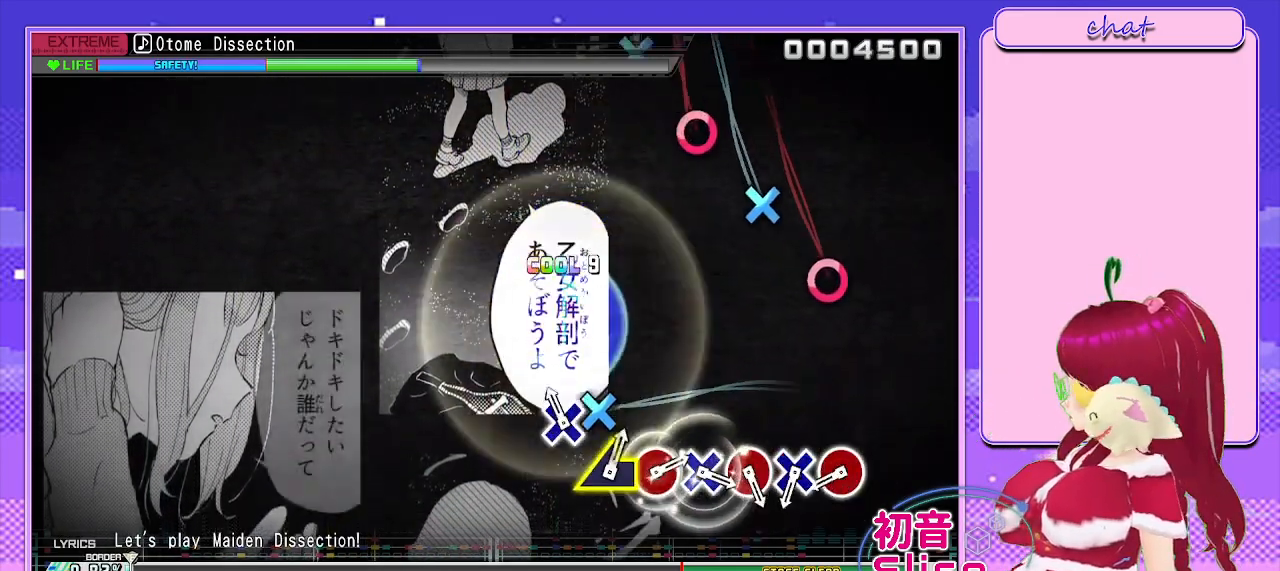
{"buttons": [], "left_stick": "center", "right_stick": "center", "events": [[133, "CROSS", "down"], [233, "CROSS", "up"]]}
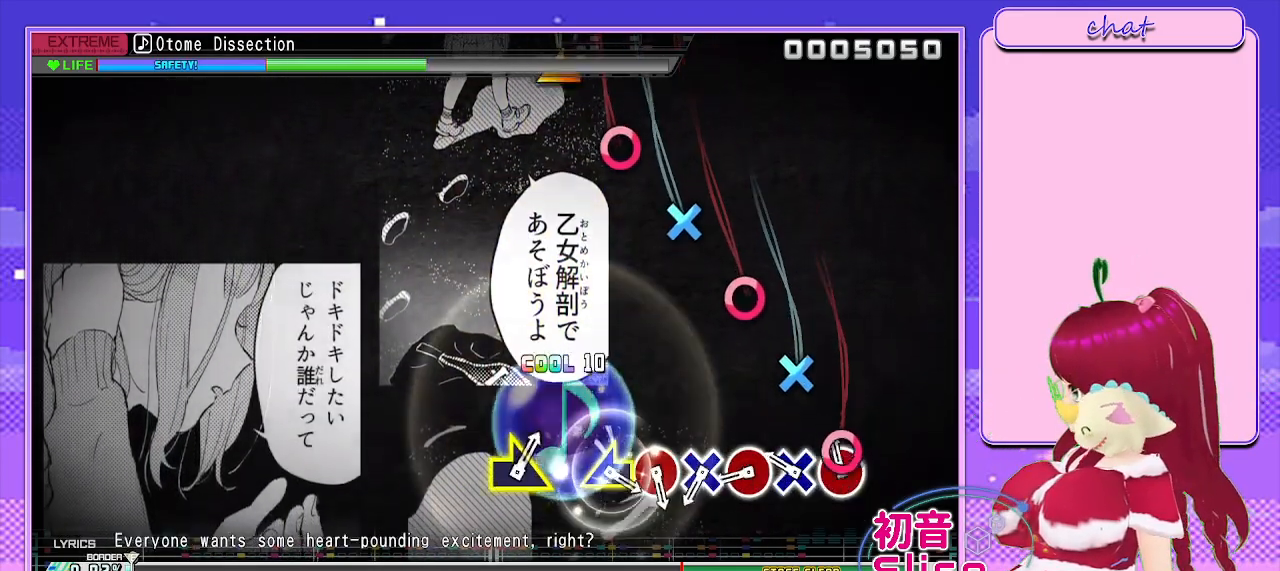
{"buttons": [], "left_stick": "center", "right_stick": "center", "events": [[67, "CIRCLE", "down"], [167, "CIRCLE", "up"], [283, "CROSS", "down"], [383, "CROSS", "up"]]}
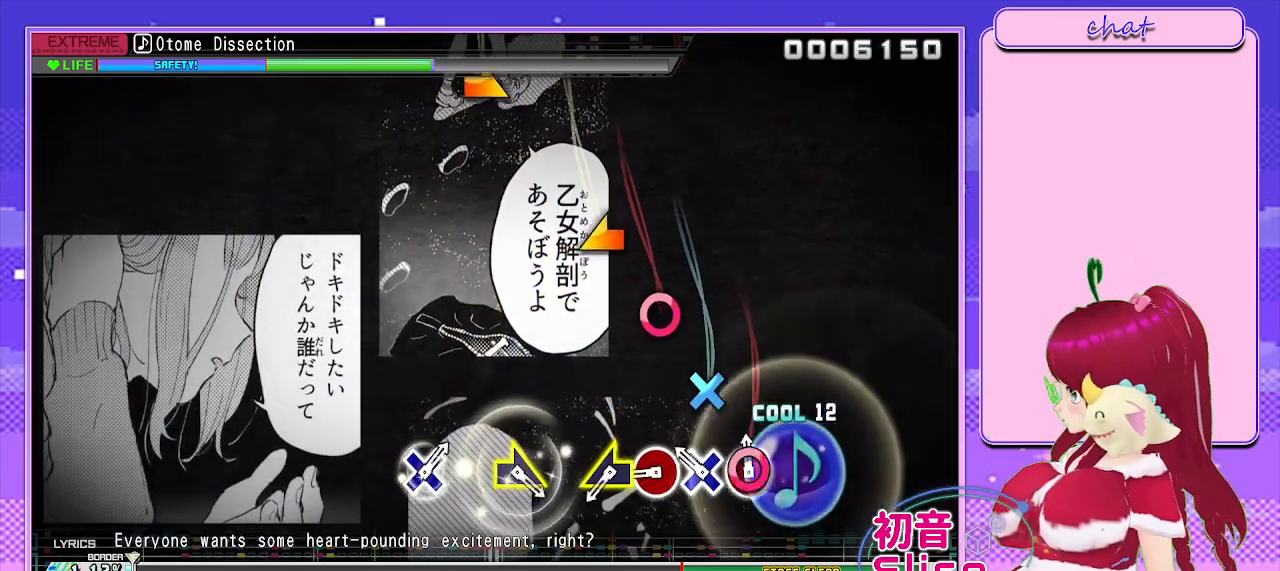
{"buttons": ["CIRCLE"], "left_stick": "center", "right_stick": "center", "events": [[17, "CIRCLE", "down"], [117, "CIRCLE", "up"], [233, "CROSS", "down"], [367, "CROSS", "up"], [450, "CIRCLE", "down"]]}
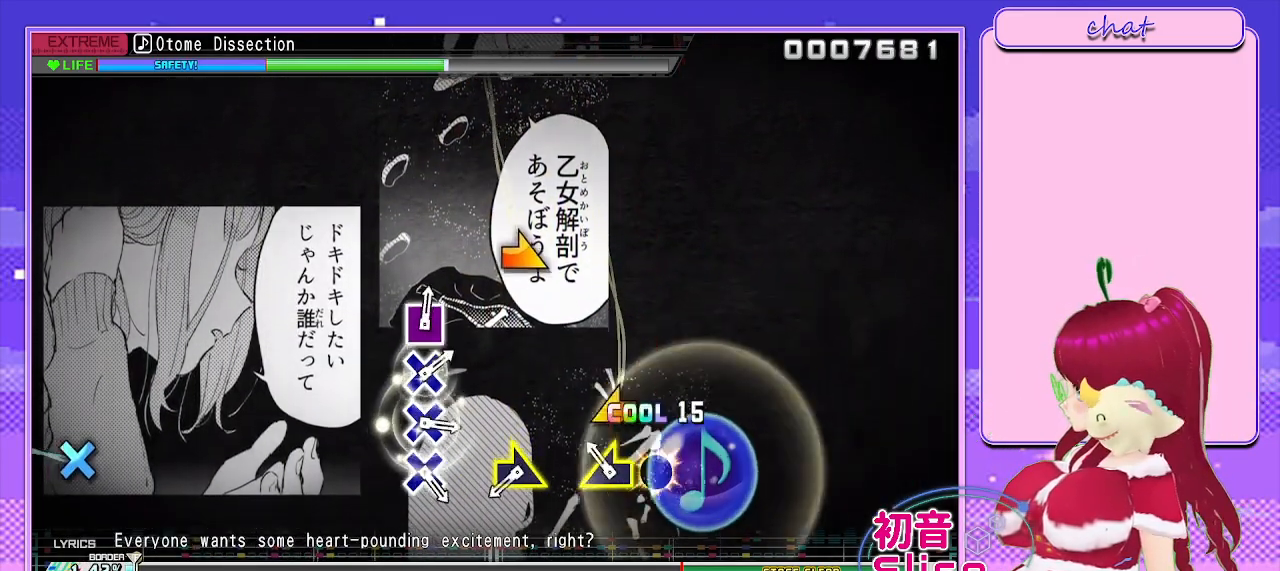
{"buttons": [], "left_stick": "center", "right_stick": "center", "events": [[100, "CIRCLE", "up"], [217, "left_stick", "left"], [333, "left_stick", "center"]]}
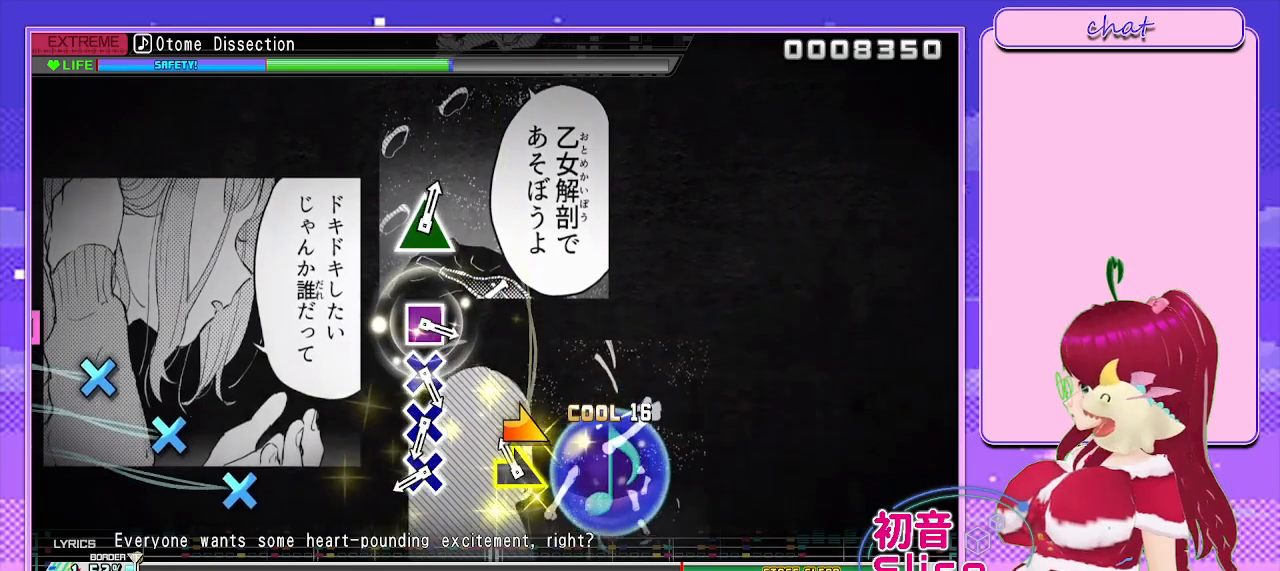
{"buttons": [], "left_stick": "center", "right_stick": "center", "events": [[150, "left_stick", "right"], [250, "left_stick", "center"]]}
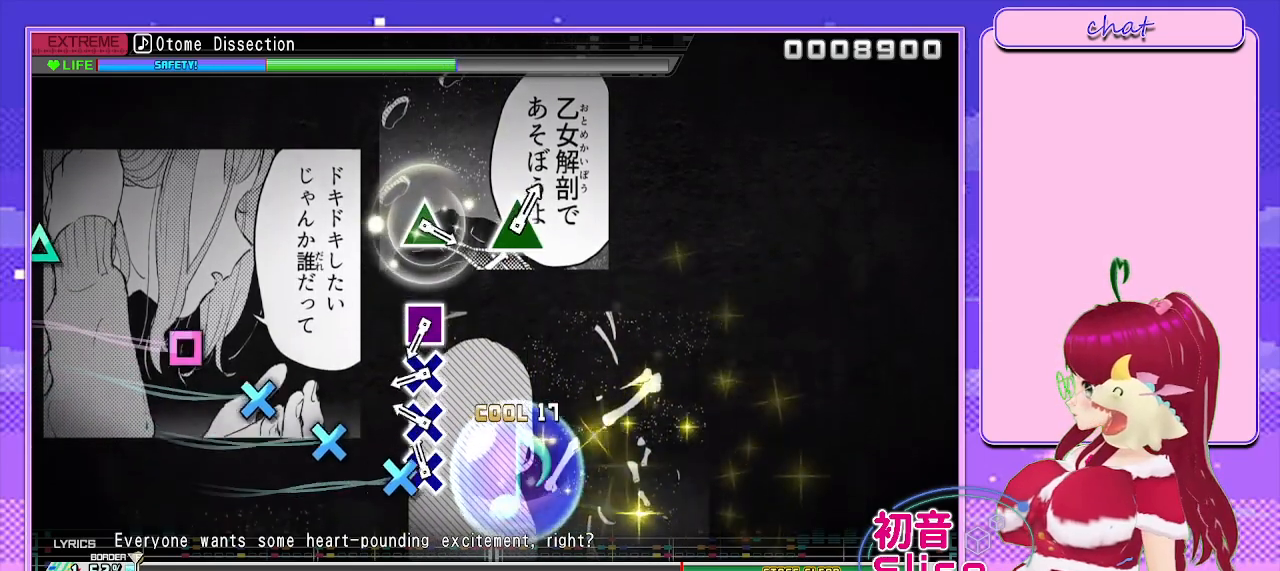
{"buttons": [], "left_stick": "center", "right_stick": "center", "events": [[100, "CROSS", "down"], [200, "CROSS", "up"], [317, "CROSS", "down"], [417, "CROSS", "up"]]}
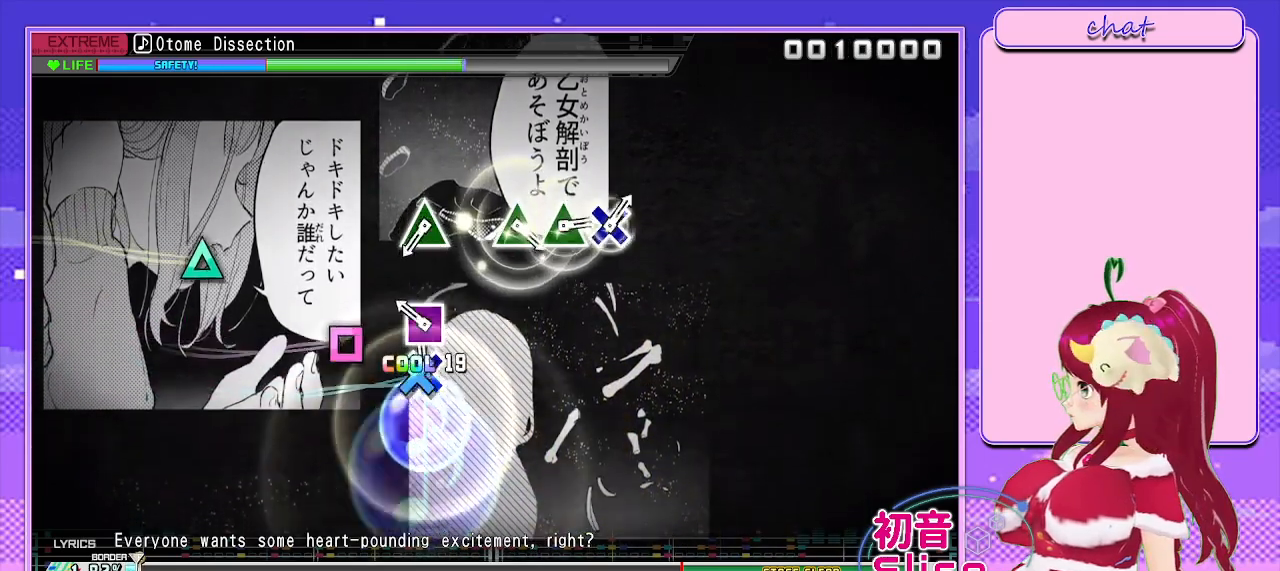
{"buttons": [], "left_stick": "center", "right_stick": "center", "events": [[50, "CROSS", "down"], [150, "CROSS", "up"], [283, "SQUARE", "down"], [383, "SQUARE", "up"]]}
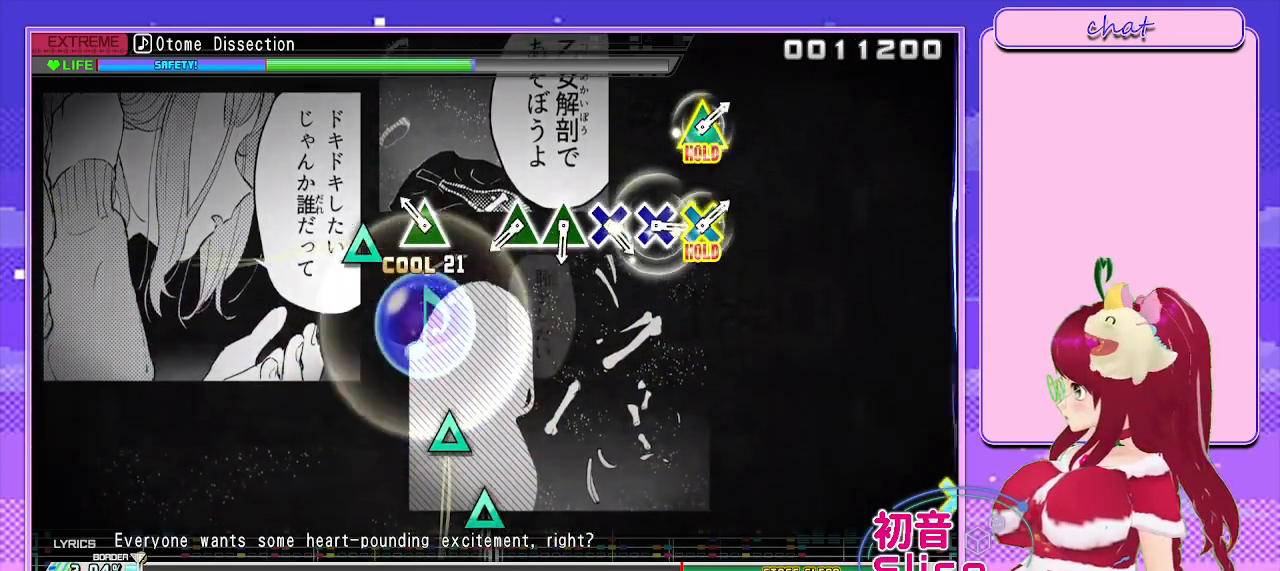
{"buttons": [], "left_stick": "center", "right_stick": "center", "events": [[217, "TRIANGLE", "down"], [333, "TRIANGLE", "up"]]}
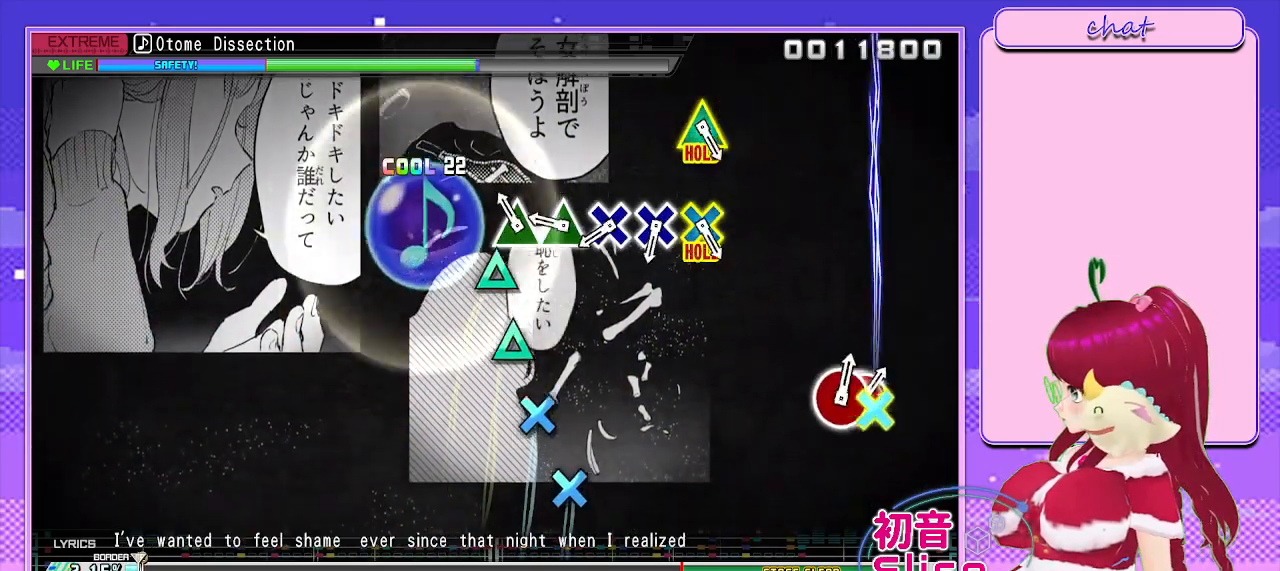
{"buttons": [], "left_stick": "center", "right_stick": "center", "events": [[133, "TRIANGLE", "down"], [267, "TRIANGLE", "up"], [383, "TRIANGLE", "down"], [467, "TRIANGLE", "up"]]}
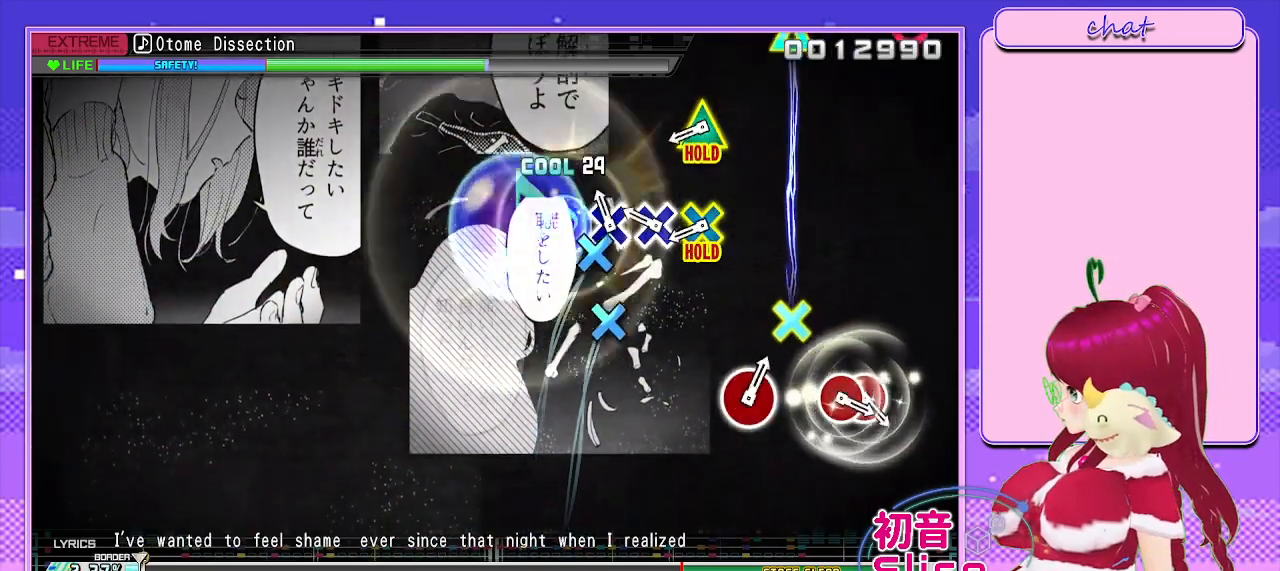
{"buttons": [], "left_stick": "center", "right_stick": "center", "events": [[117, "CROSS", "down"], [217, "CROSS", "up"], [333, "CROSS", "down"], [450, "CROSS", "up"]]}
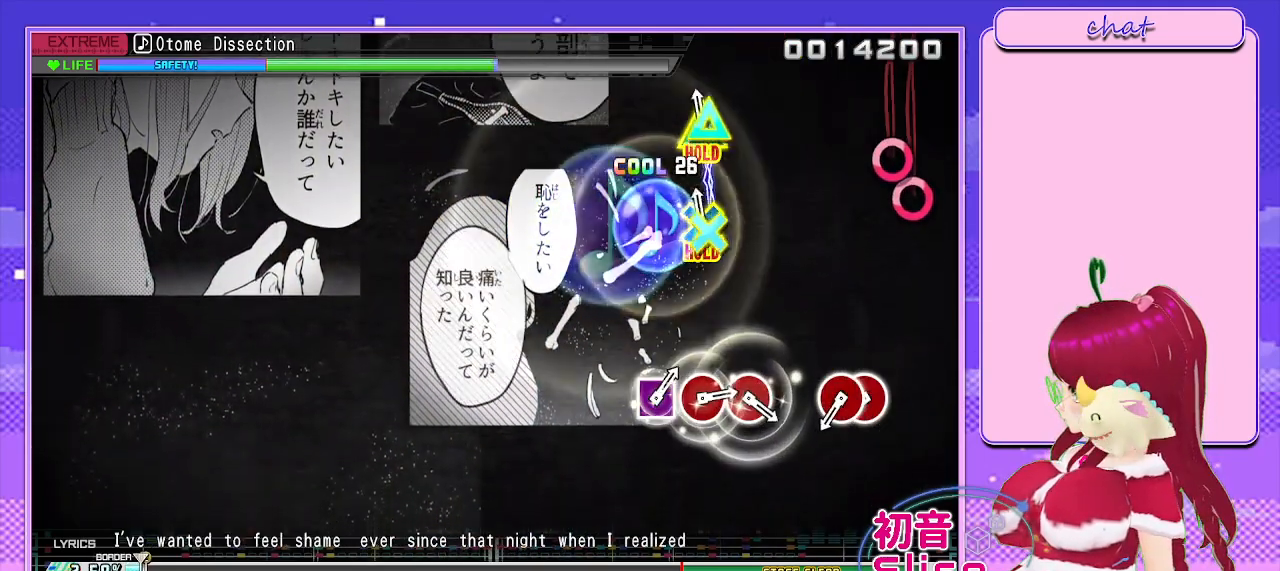
{"buttons": ["L1"], "left_stick": "center", "right_stick": "center", "events": [[50, "L1", "down"]]}
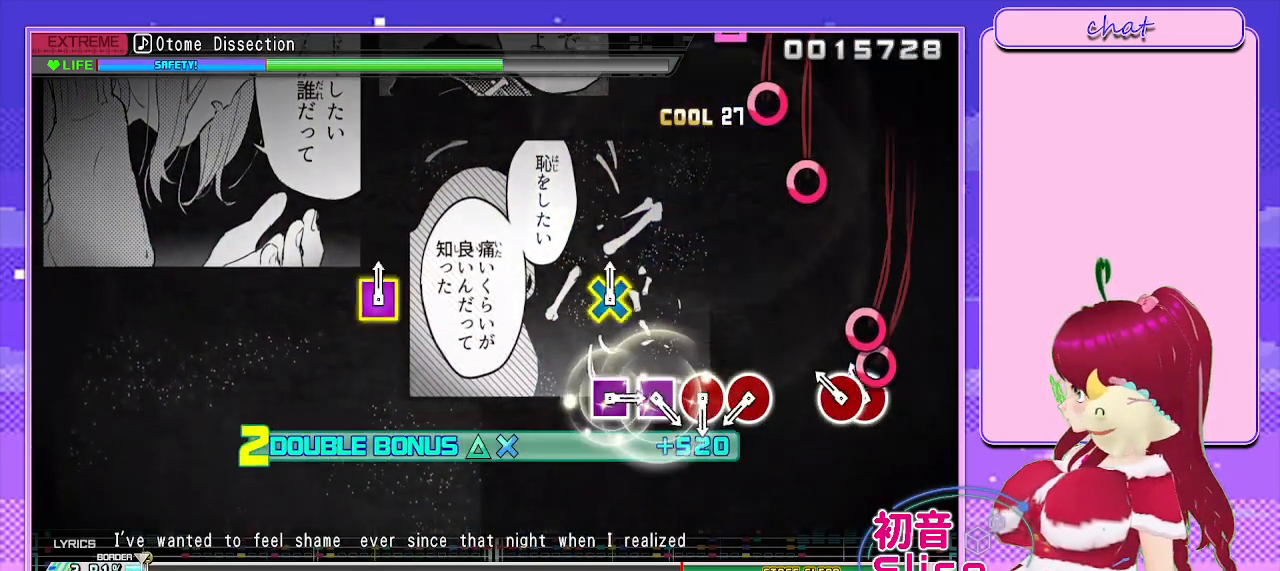
{"buttons": ["L1"], "left_stick": "center", "right_stick": "center", "events": [[117, "CIRCLE", "down"], [217, "DPAD_RIGHT", "down"], [233, "CIRCLE", "up"], [317, "DPAD_RIGHT", "up"]]}
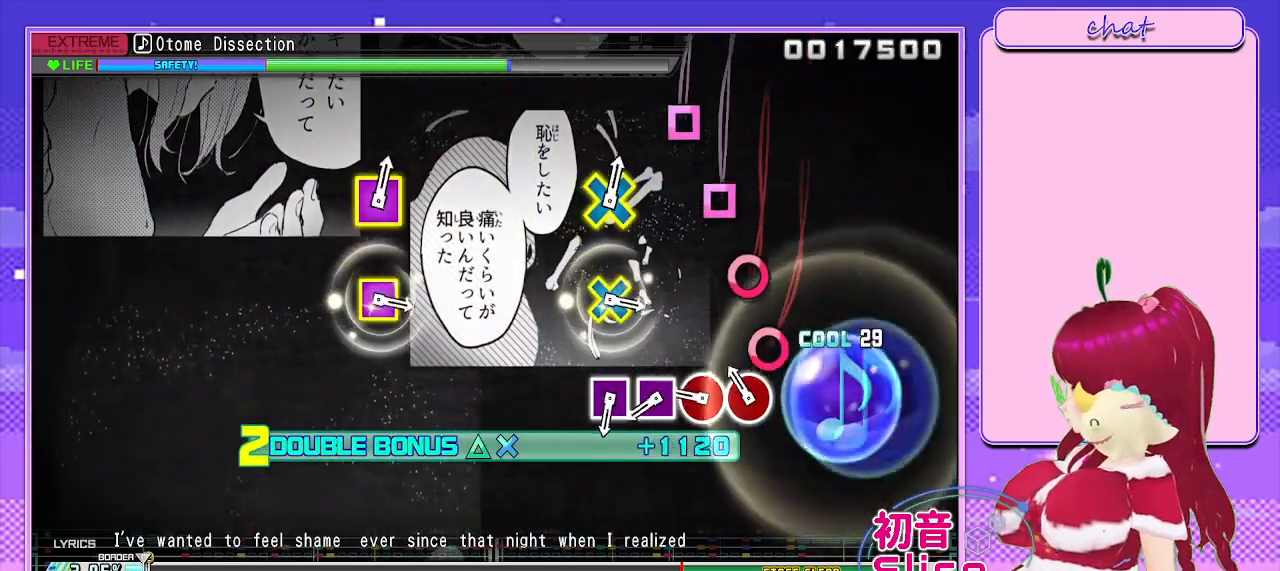
{"buttons": ["L1"], "left_stick": "center", "right_stick": "center", "events": [[167, "CIRCLE", "down"], [233, "CIRCLE", "up"], [383, "CIRCLE", "down"], [483, "CIRCLE", "up"]]}
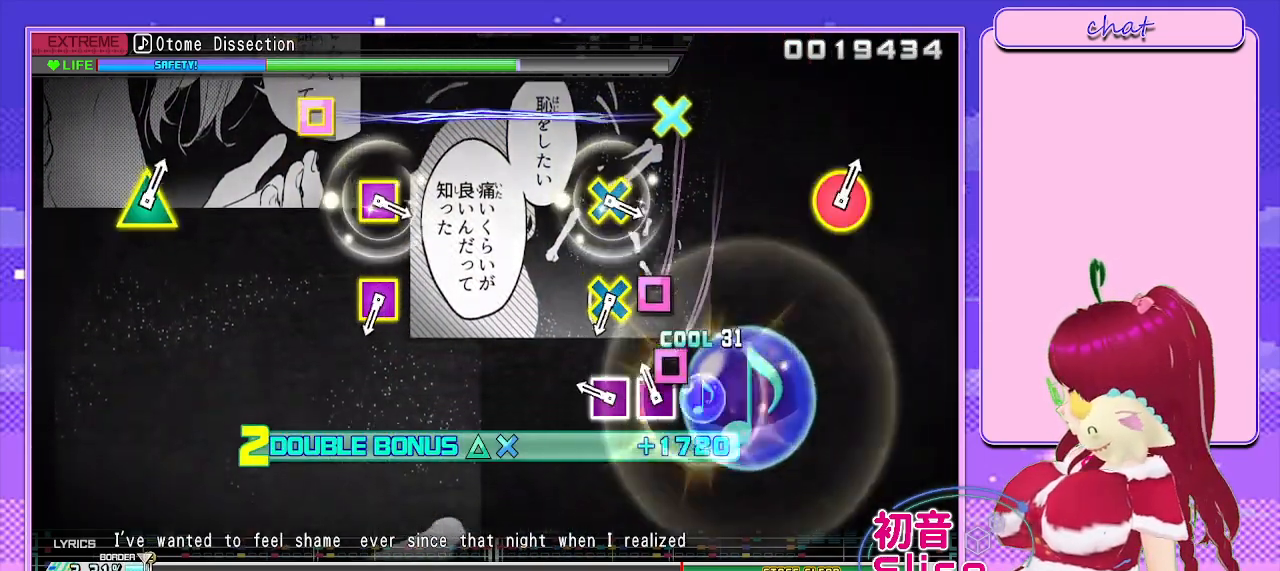
{"buttons": ["L1"], "left_stick": "center", "right_stick": "center", "events": [[117, "SQUARE", "down"], [217, "SQUARE", "up"], [333, "SQUARE", "down"], [433, "SQUARE", "up"]]}